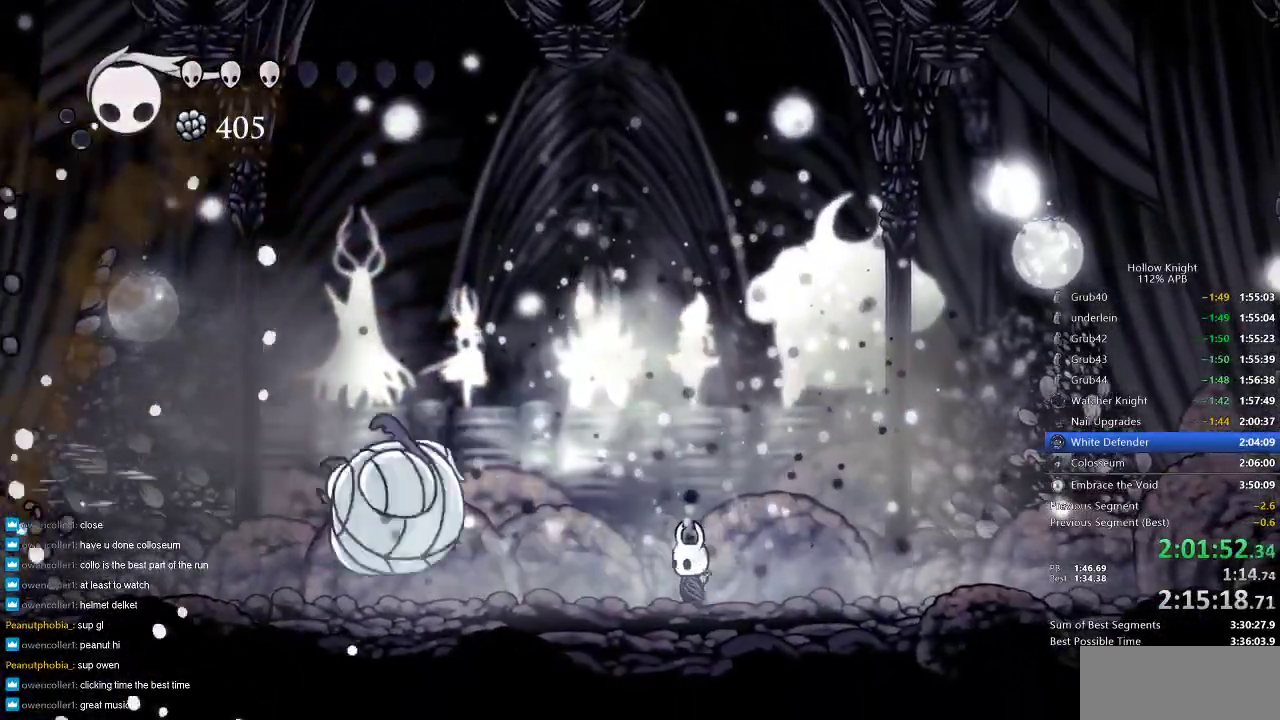
Gameplay with keyboard; each line is a JSON object with the keys held at the frame after it. "events" lists presses ("down") and releases ("up") of "cdash", "dash", "dnail", "down", "heal", "inv", "jump", "left", "nail", "right", "spell" and "up" between this image and that frame as [ms after this image, input, new state], when the widget could be followed in between. No other keys are recorded. Mouse input is not recorded. Key names are as the overlay labels them; some are game actions (e.g. jump) rather than physical keys.
{"keys": ["left"], "events": [[33, "left", "down"], [33, "nail", "down"], [83, "left", "up"], [133, "nail", "up"], [366, "dash", "down"], [366, "left", "down"], [450, "dash", "up"]]}
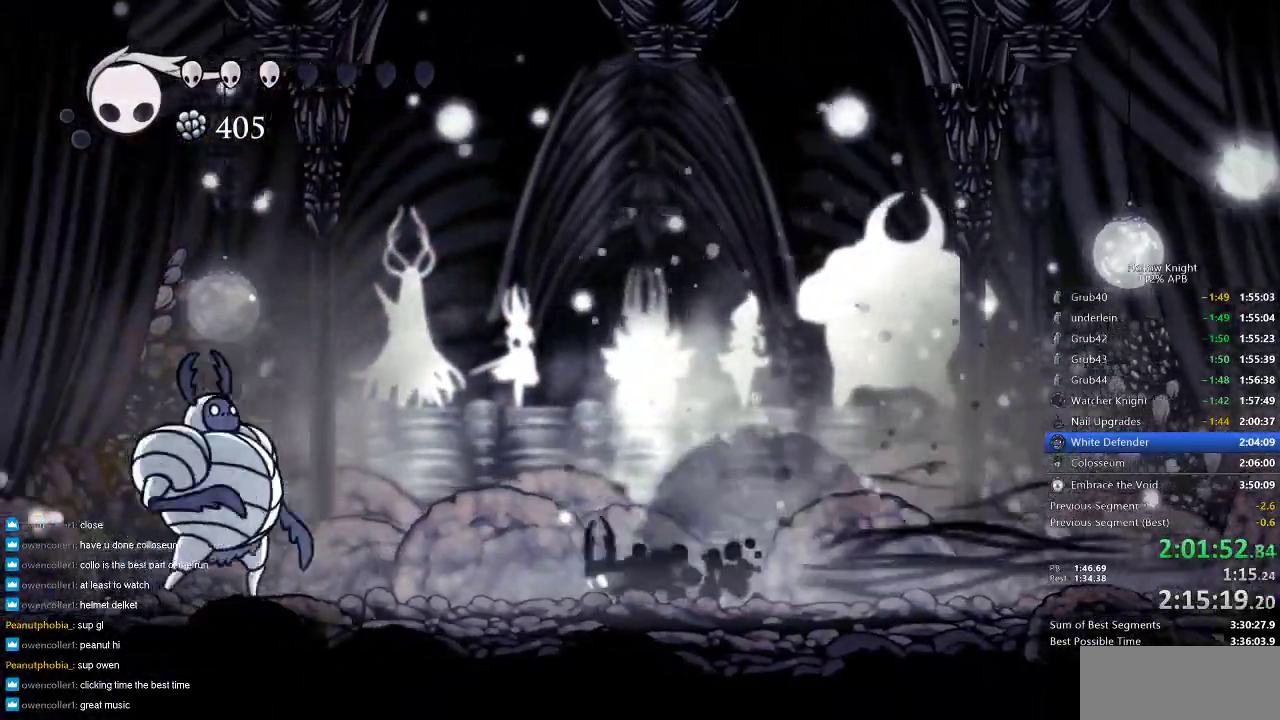
{"keys": ["right"], "events": [[233, "nail", "down"], [333, "nail", "up"], [383, "left", "up"], [383, "right", "down"]]}
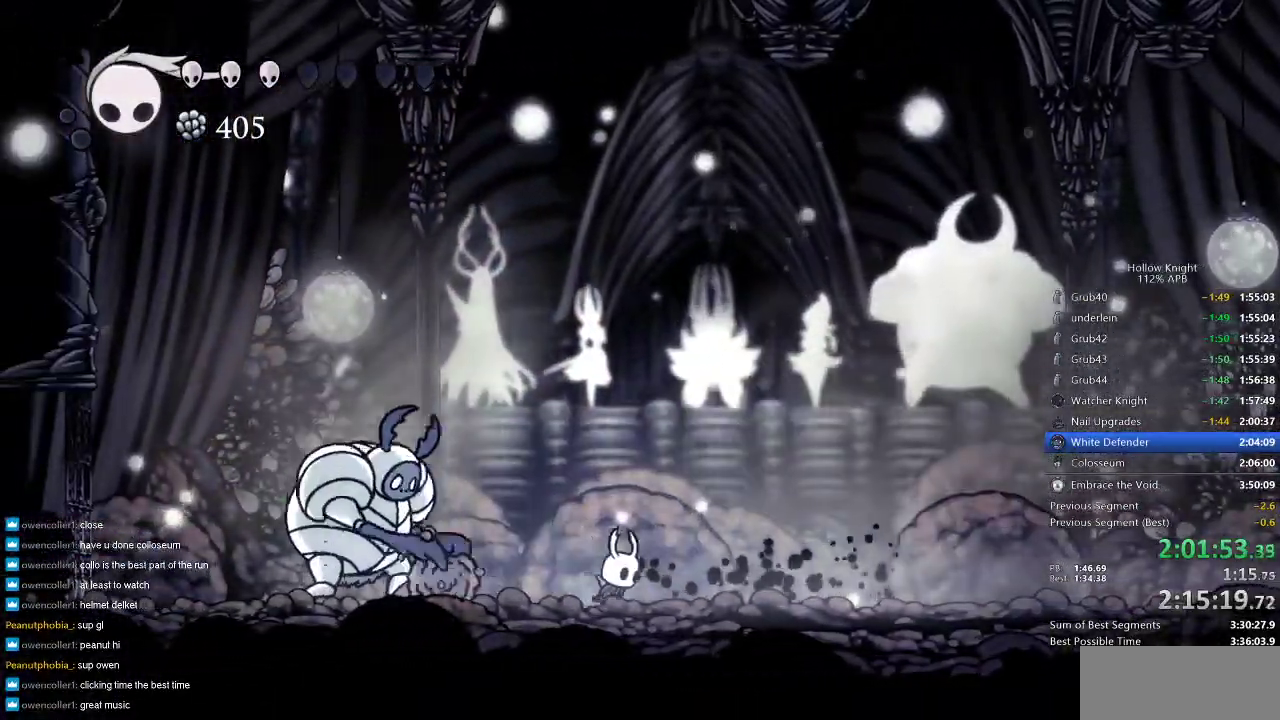
{"keys": ["left"], "events": [[150, "dash", "down"], [250, "dash", "up"], [383, "left", "down"], [383, "right", "up"]]}
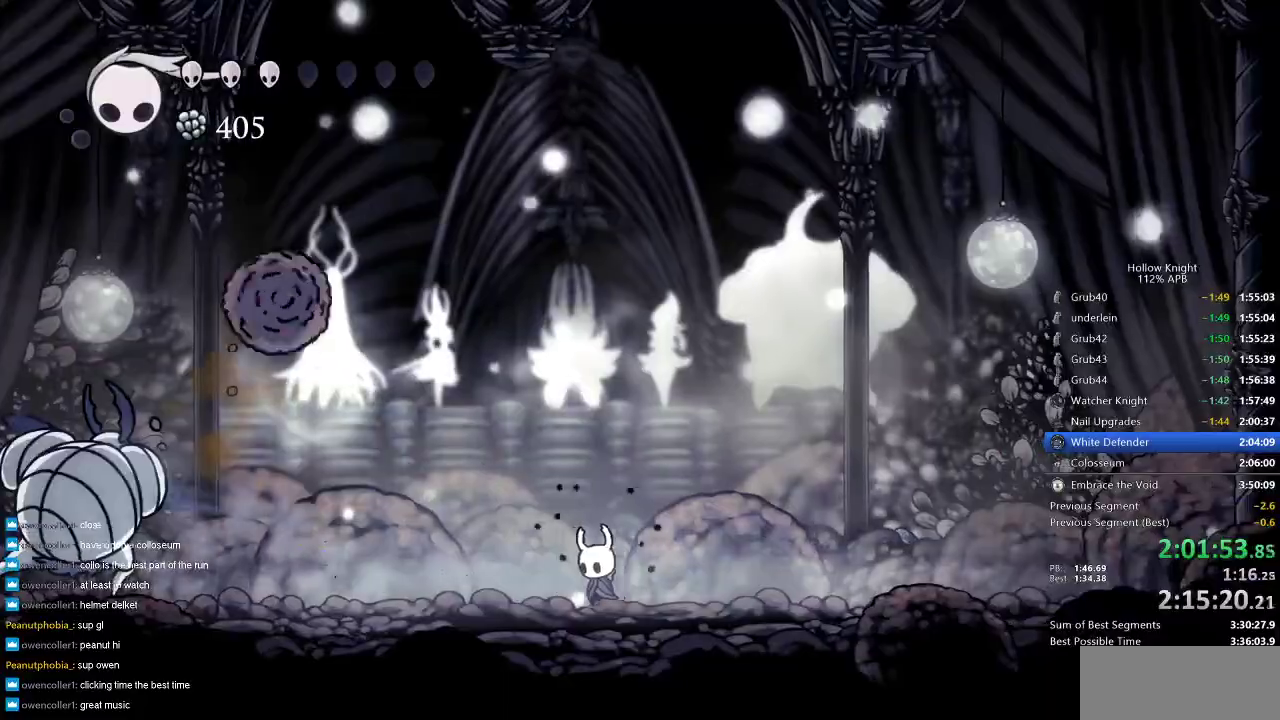
{"keys": ["left"], "events": []}
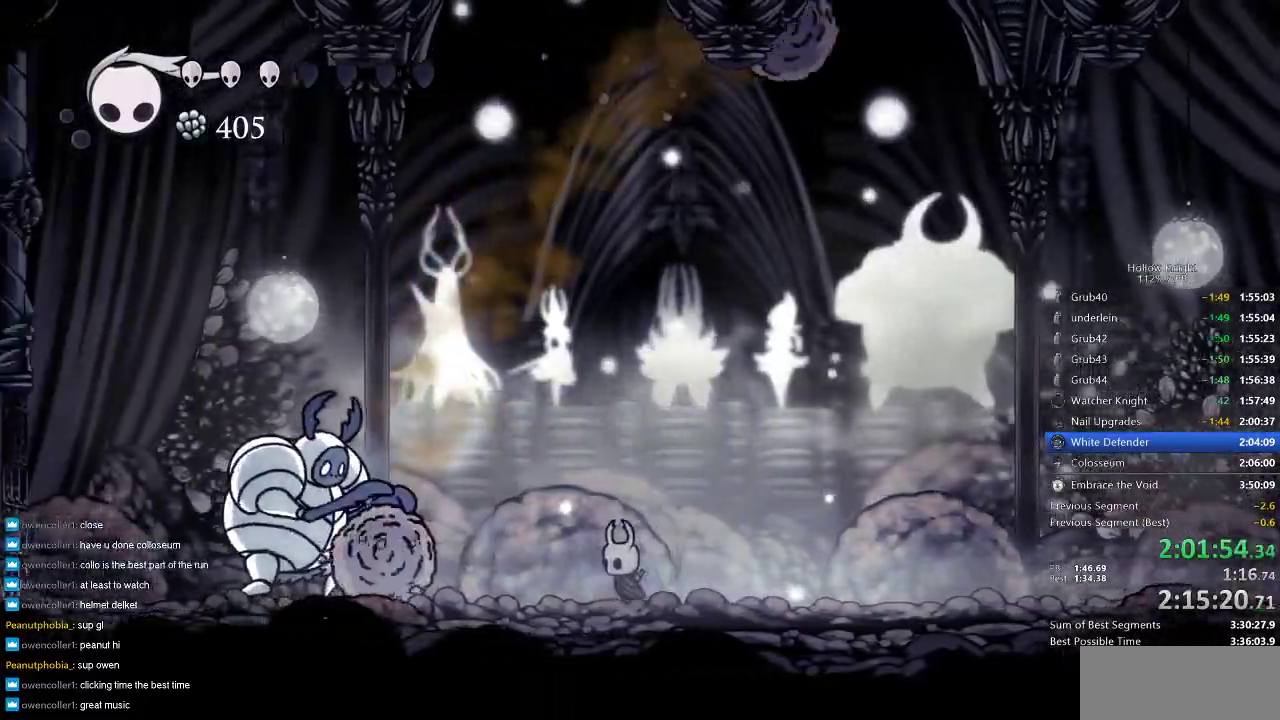
{"keys": [], "events": [[33, "up", "down"], [83, "spell", "down"], [183, "left", "up"], [233, "spell", "up"], [366, "up", "up"]]}
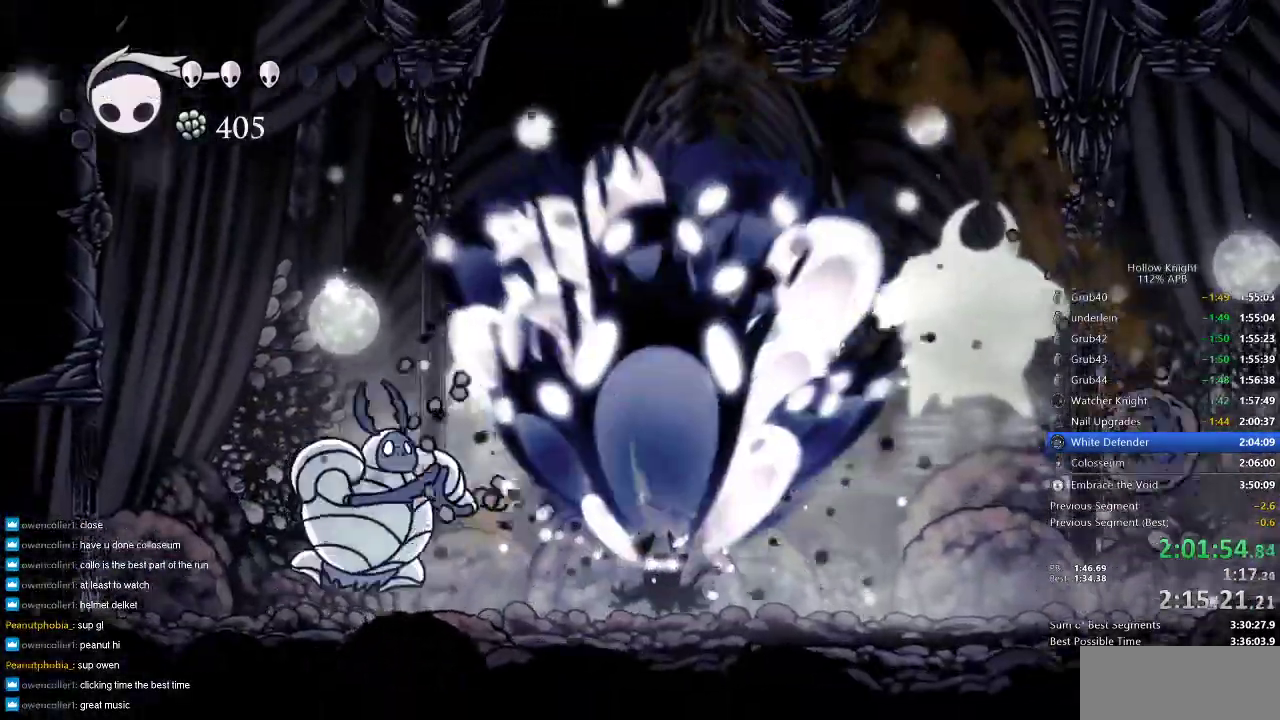
{"keys": ["nail", "right"], "events": [[16, "left", "down"], [400, "nail", "down"], [483, "left", "up"], [483, "right", "down"]]}
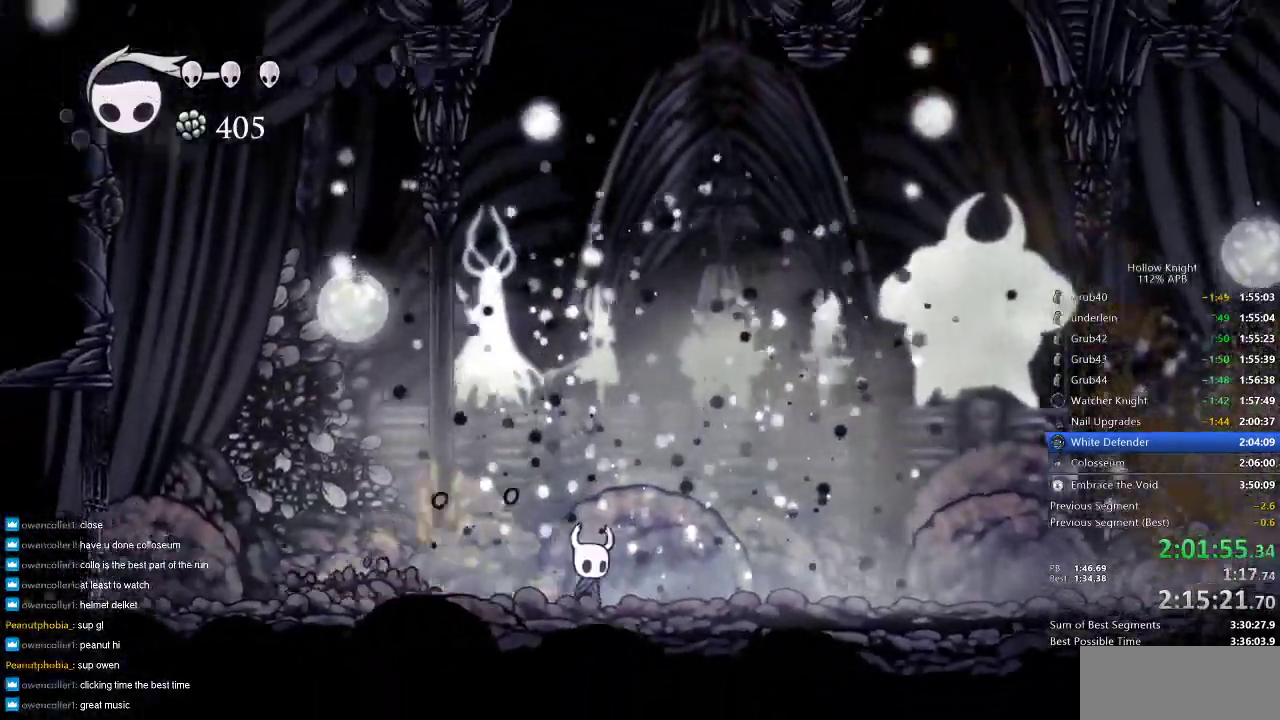
{"keys": [], "events": [[50, "nail", "up"], [233, "right", "up"]]}
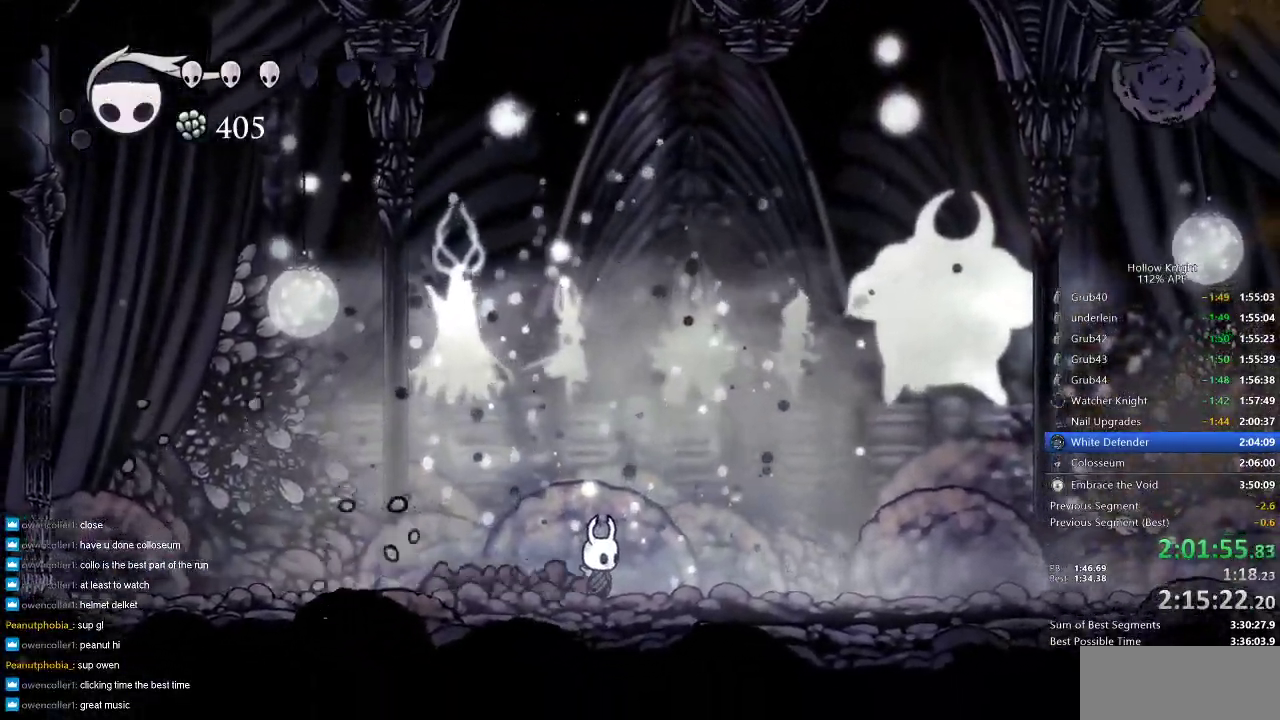
{"keys": ["nail"], "events": [[233, "right", "down"], [333, "right", "up"], [366, "nail", "down"]]}
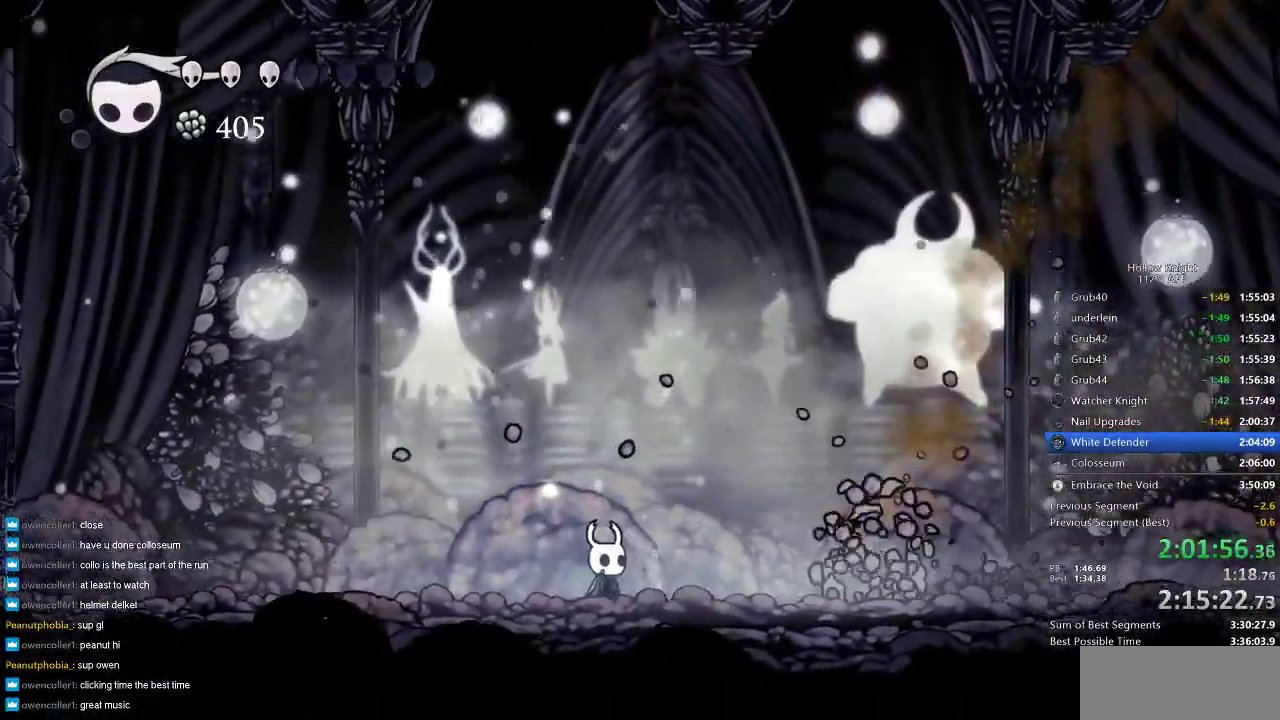
{"keys": [], "events": [[16, "nail", "up"], [300, "right", "down"], [450, "right", "up"]]}
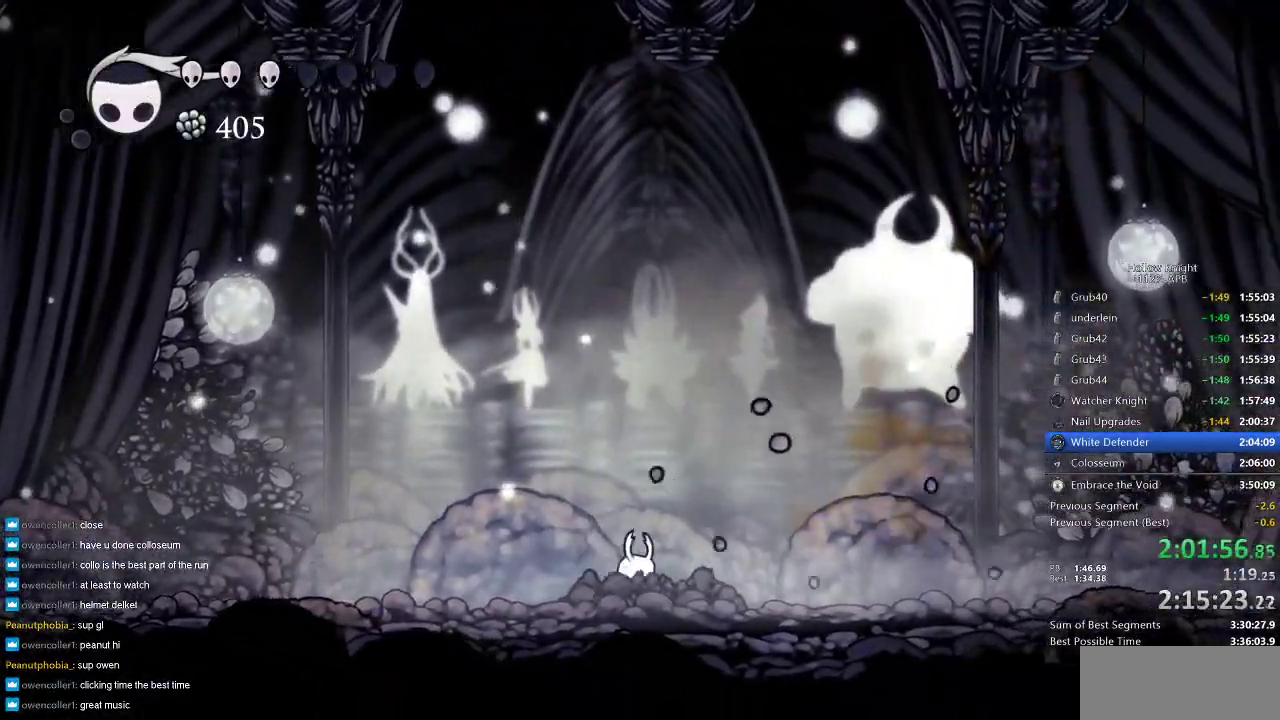
{"keys": ["spell", "up"], "events": [[50, "right", "down"], [383, "up", "down"], [416, "right", "up"], [483, "spell", "down"]]}
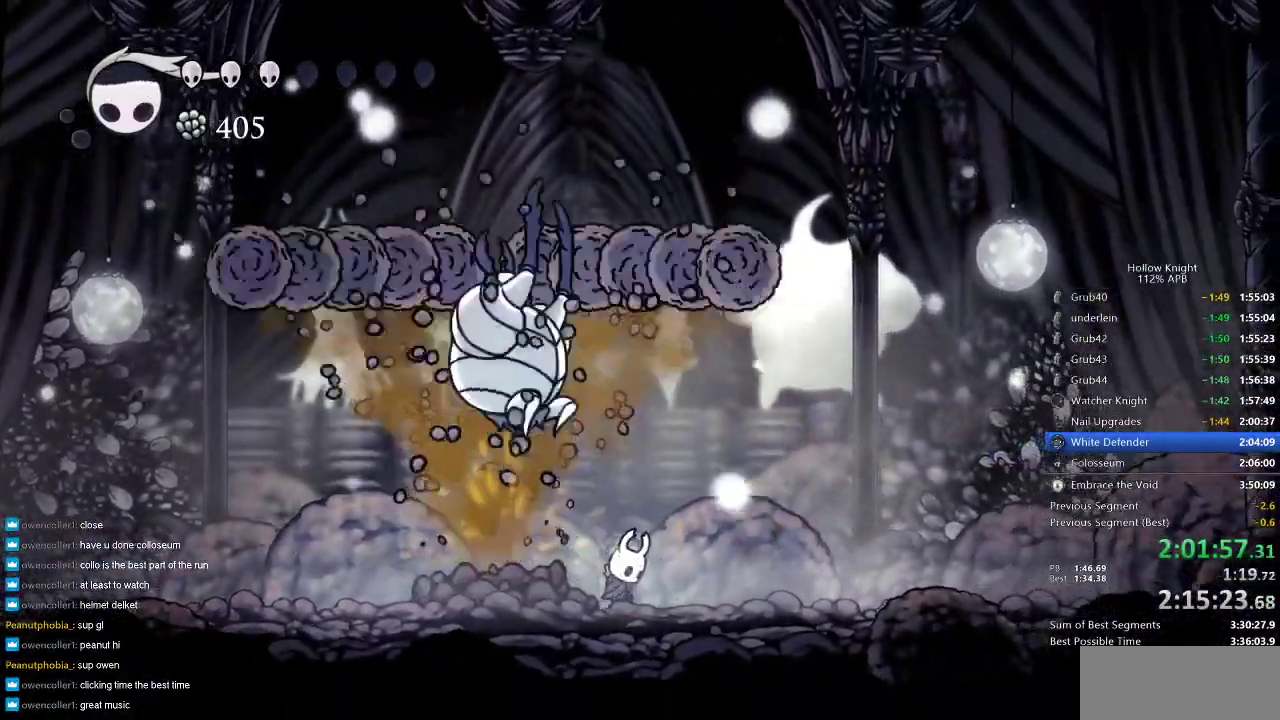
{"keys": [], "events": [[50, "spell", "up"], [283, "up", "up"]]}
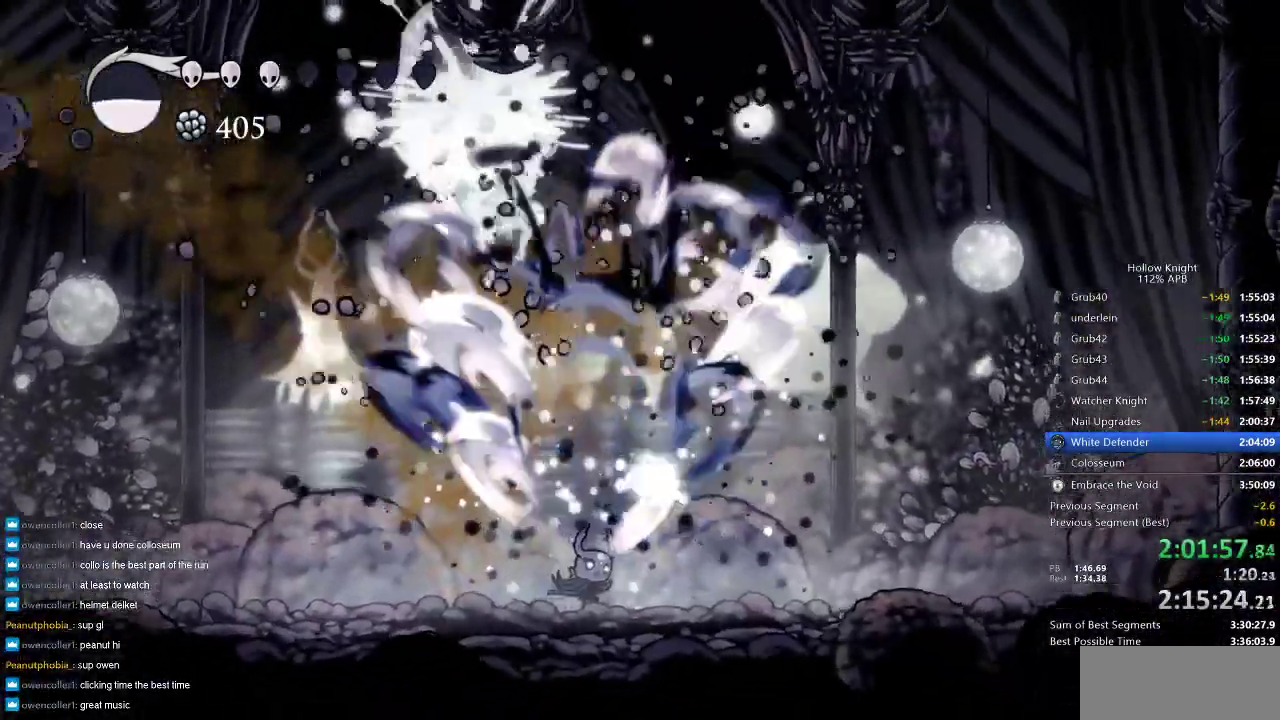
{"keys": [], "events": [[50, "right", "down"], [250, "left", "down"], [316, "right", "up"], [366, "nail", "down"], [400, "left", "up"], [433, "nail", "up"]]}
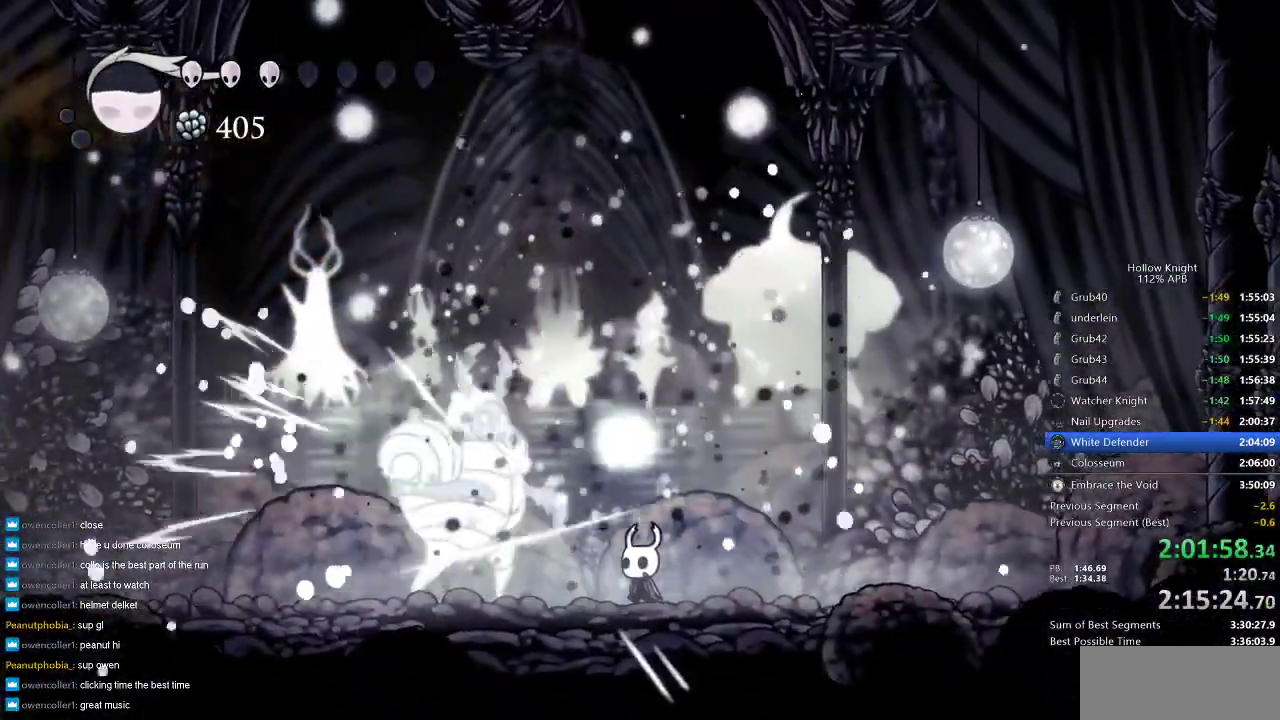
{"keys": ["dash", "left"], "events": [[100, "left", "down"], [183, "left", "up"], [183, "nail", "down"], [316, "nail", "up"], [500, "dash", "down"], [500, "left", "down"]]}
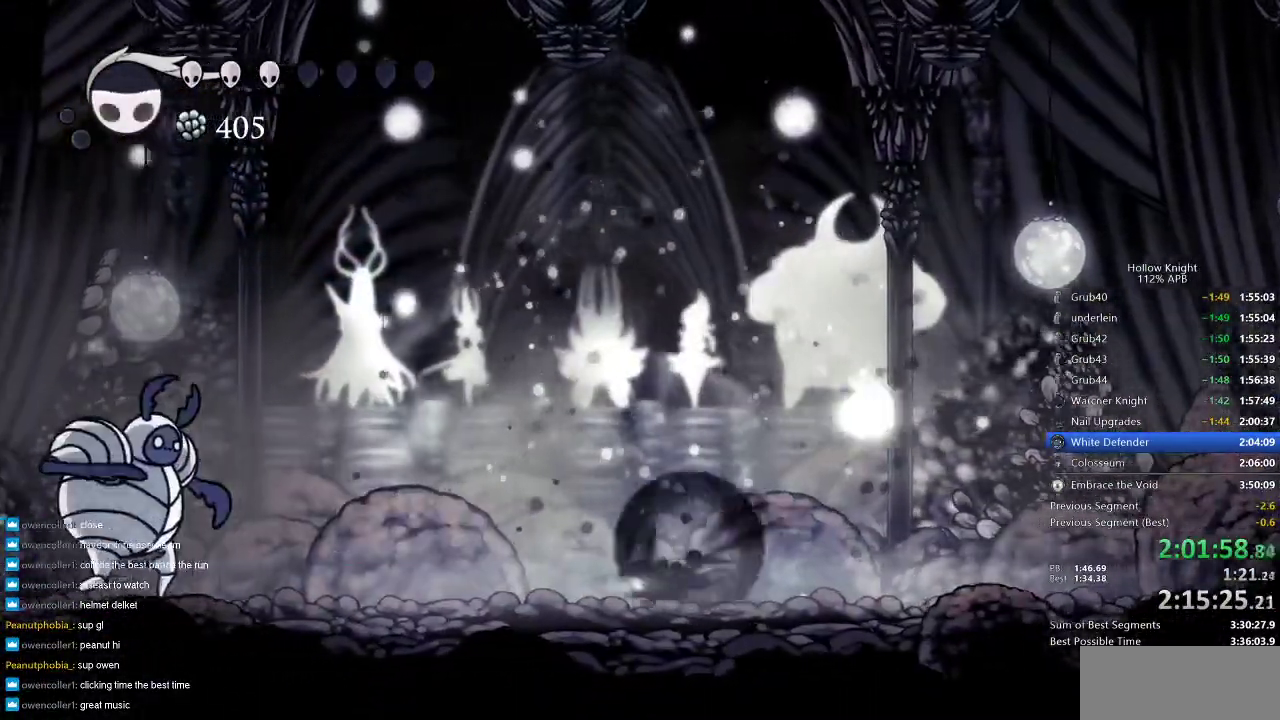
{"keys": ["left"], "events": [[133, "dash", "up"]]}
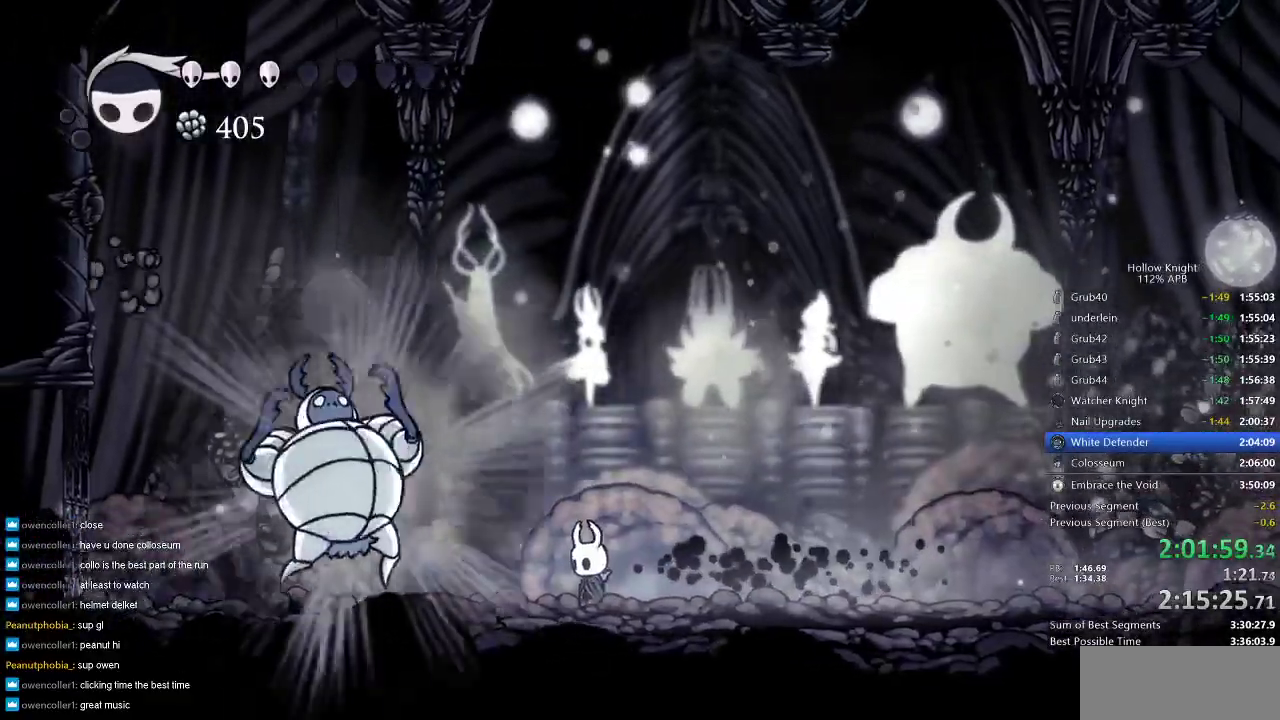
{"keys": [], "events": [[66, "nail", "down"], [200, "left", "up"], [200, "nail", "up"], [200, "right", "down"], [433, "right", "up"]]}
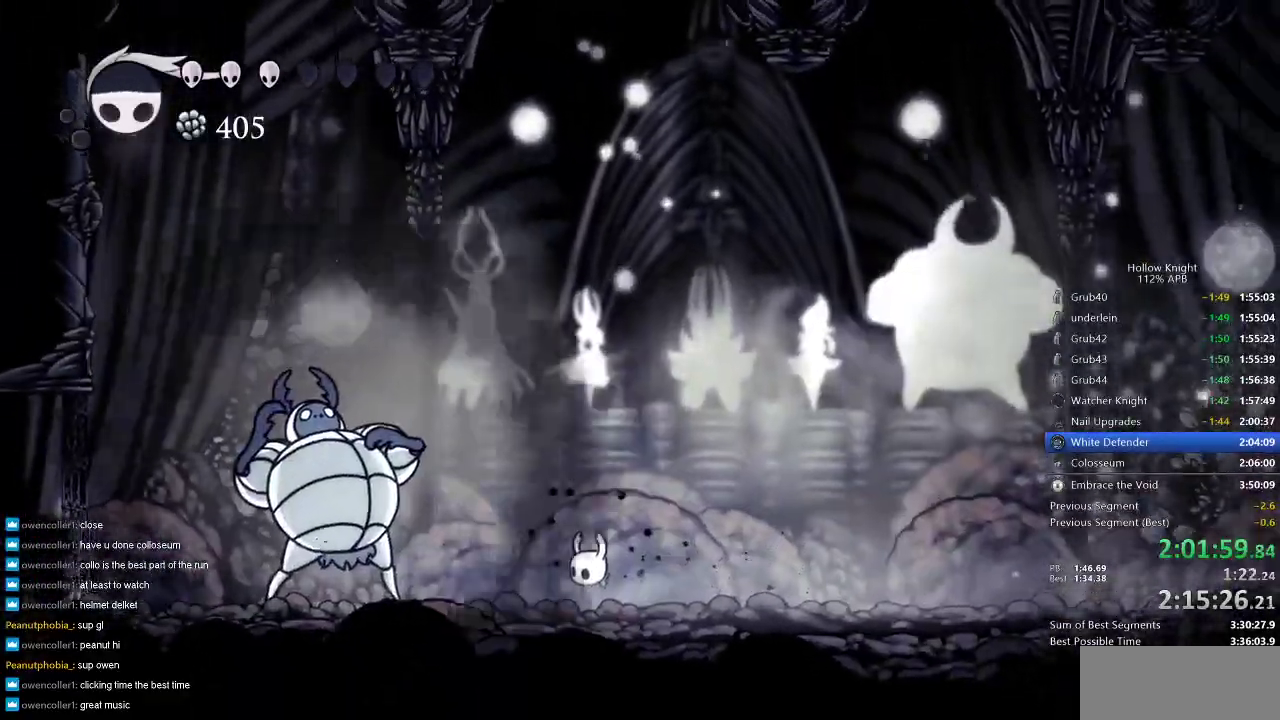
{"keys": ["right"], "events": [[216, "right", "down"], [366, "right", "up"], [400, "right", "down"]]}
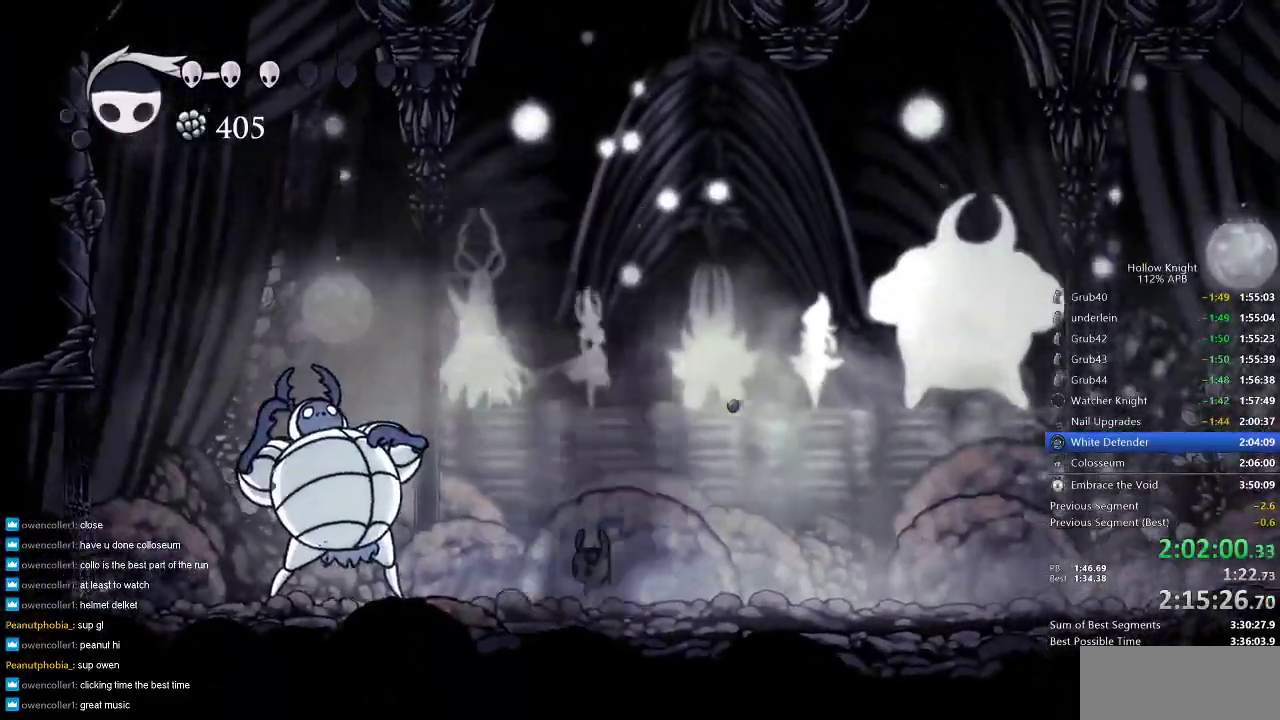
{"keys": ["right"], "events": [[50, "right", "up"], [100, "right", "down"]]}
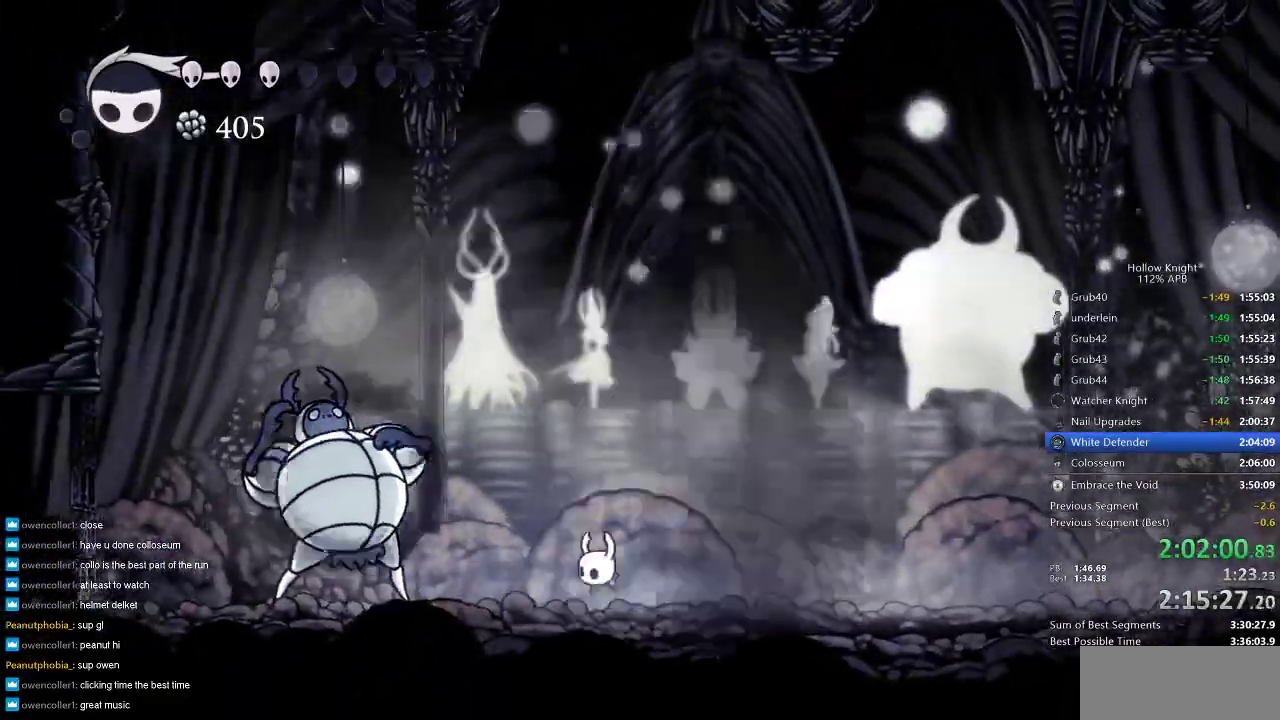
{"keys": ["right"], "events": [[16, "right", "up"], [116, "right", "down"]]}
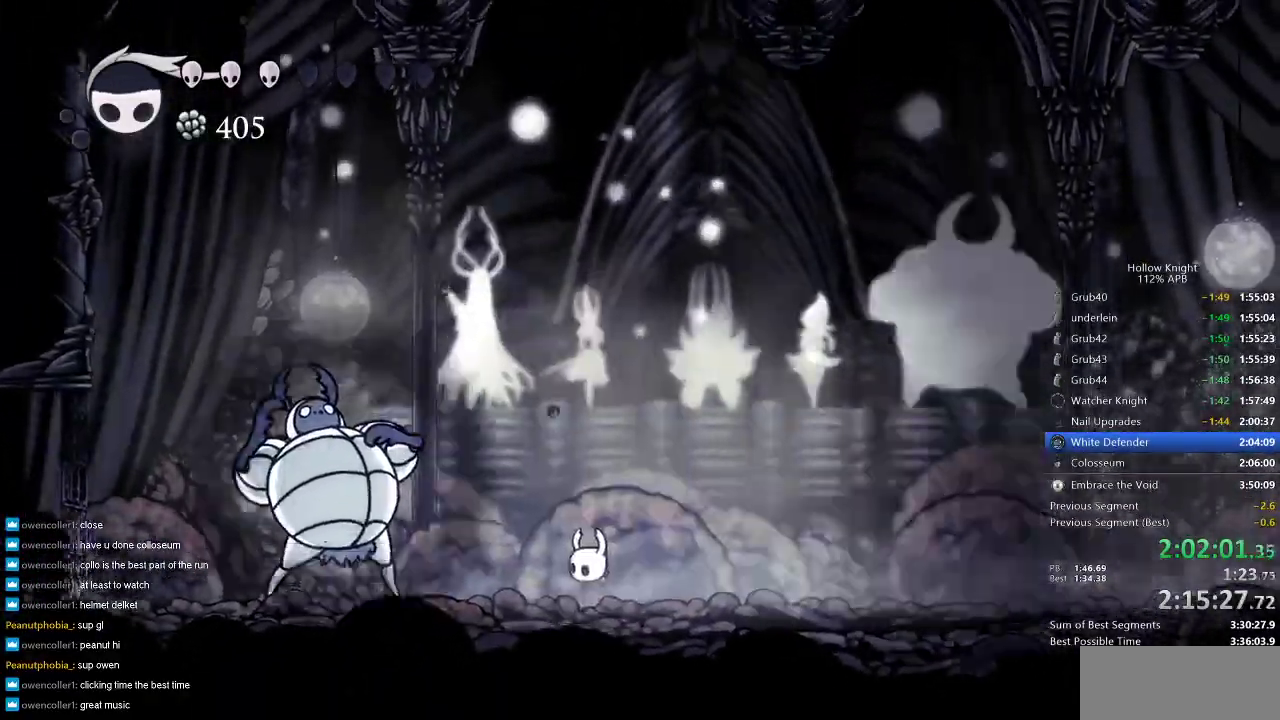
{"keys": ["right"], "events": [[366, "right", "up"], [500, "right", "down"]]}
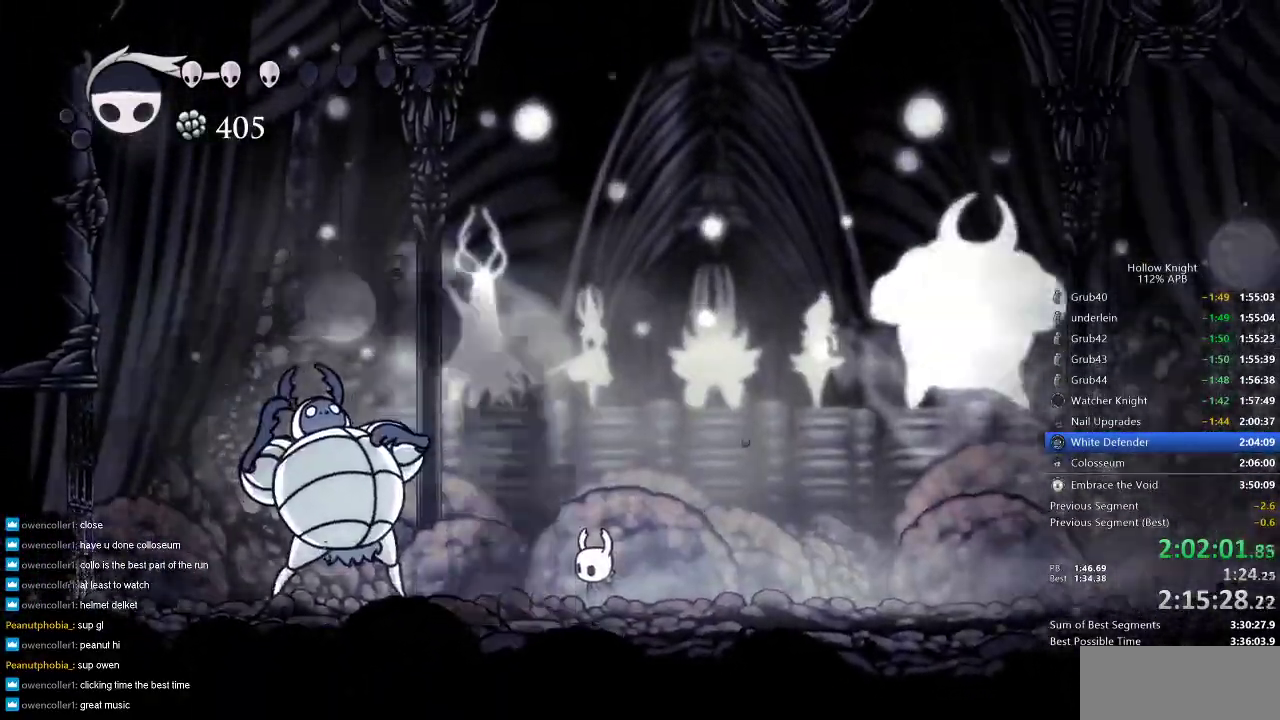
{"keys": [], "events": [[416, "right", "up"]]}
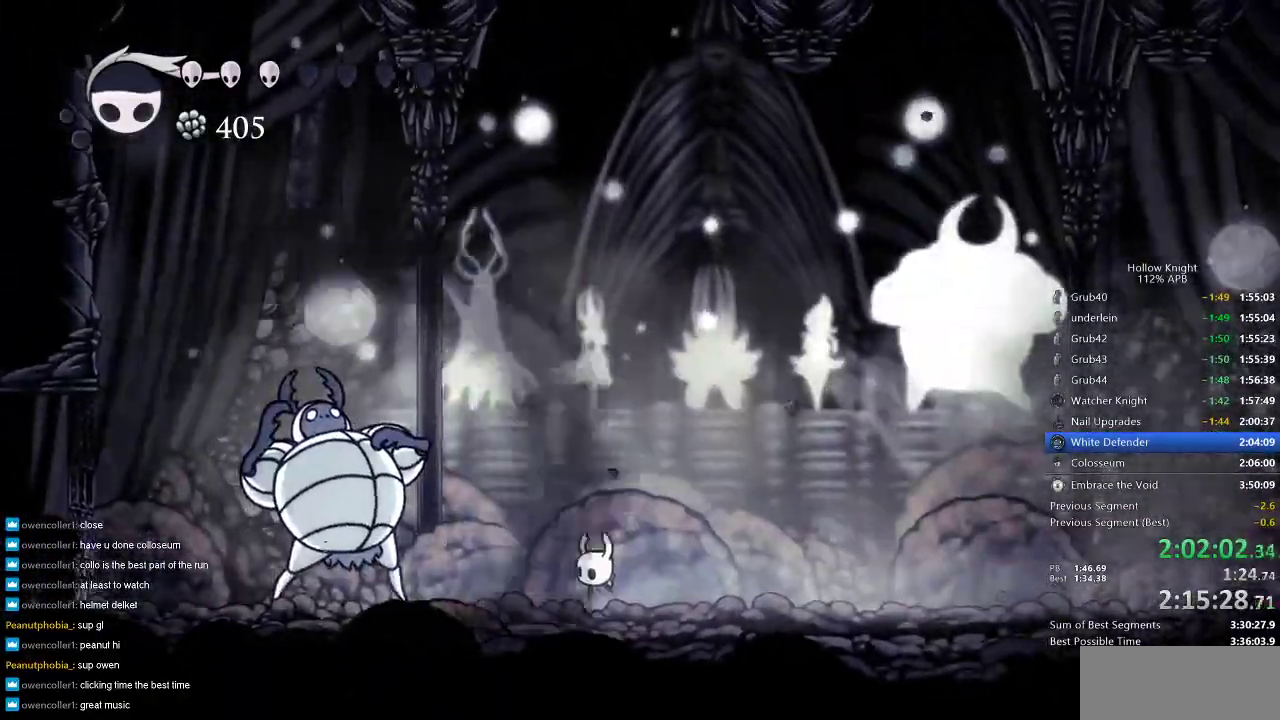
{"keys": [], "events": []}
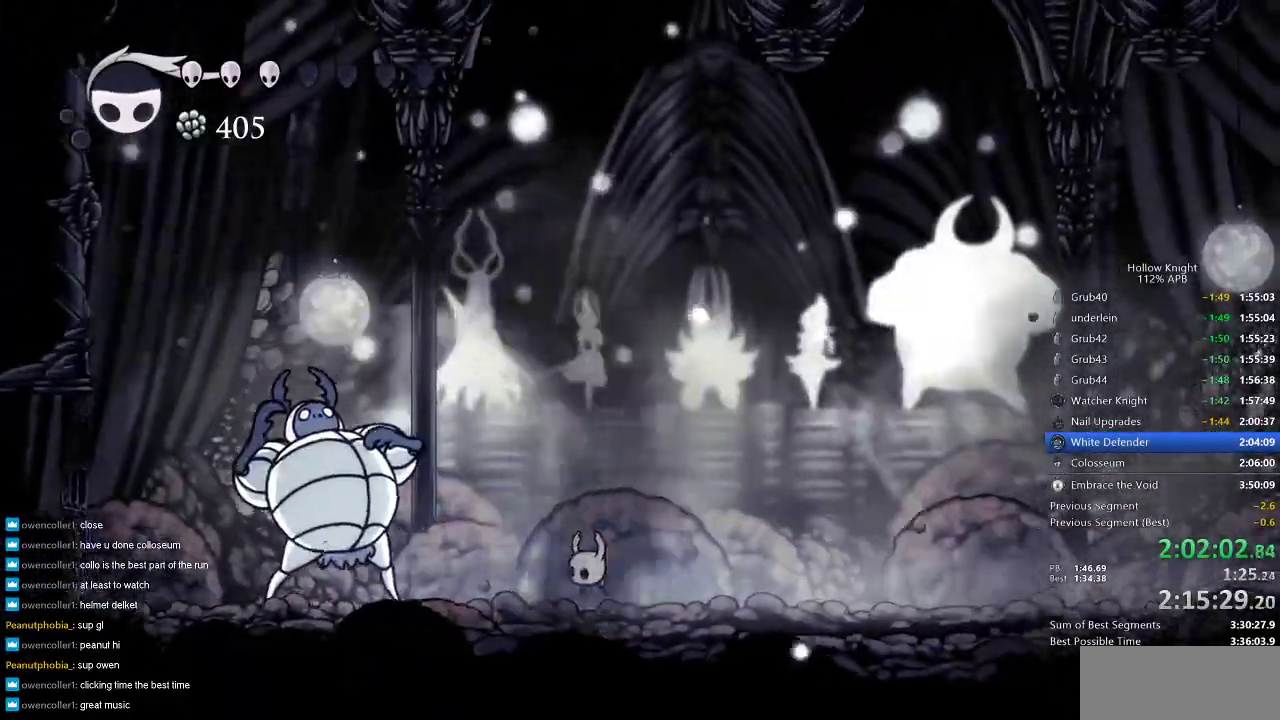
{"keys": ["heal"], "events": [[466, "heal", "down"]]}
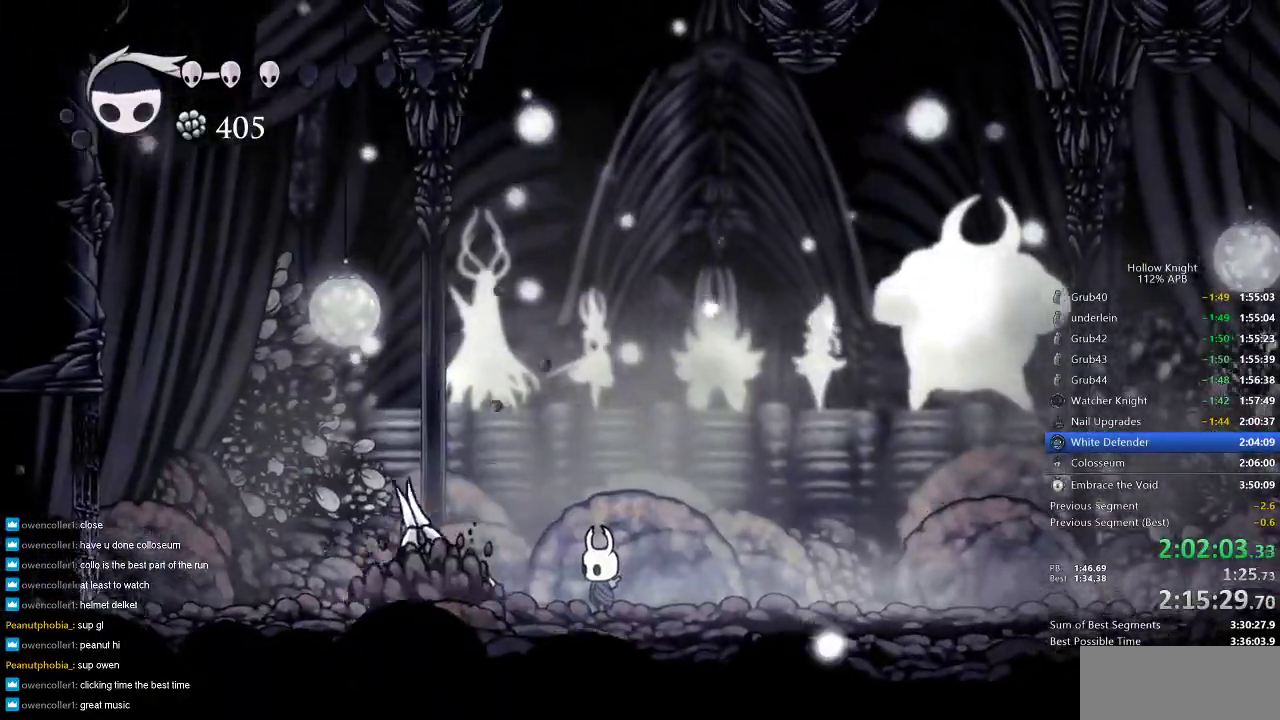
{"keys": ["heal"], "events": []}
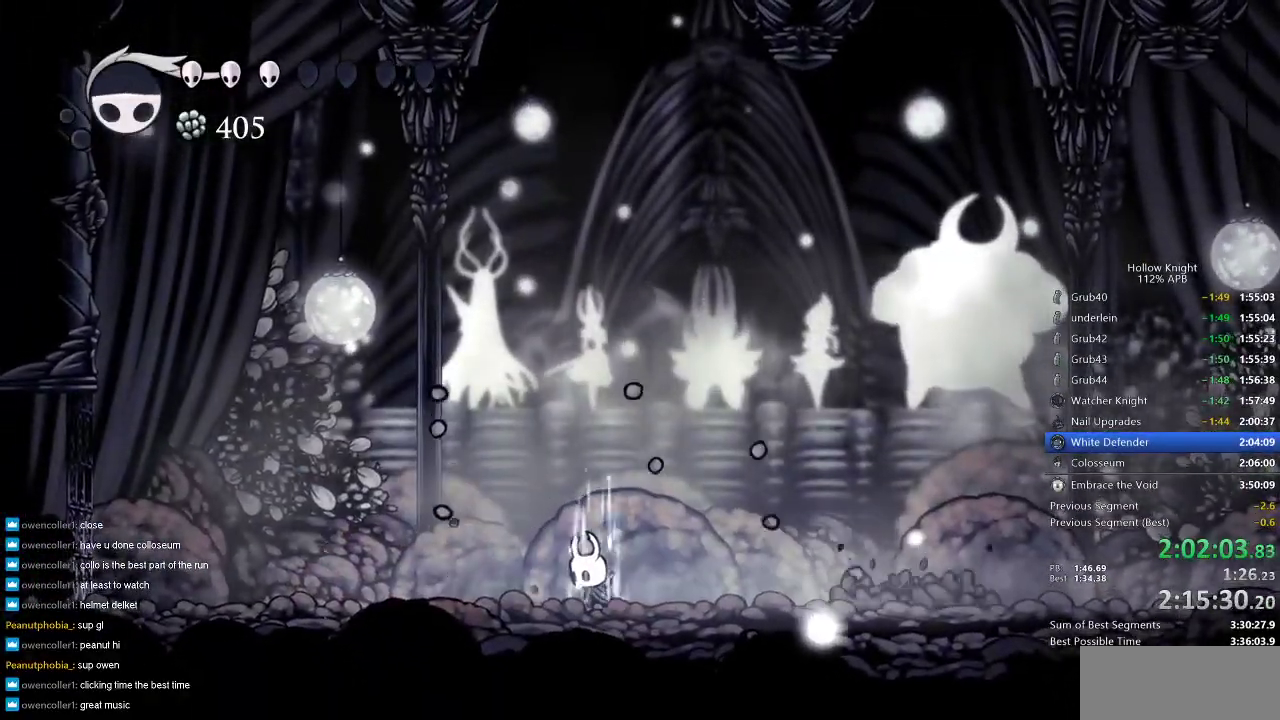
{"keys": ["heal"], "events": []}
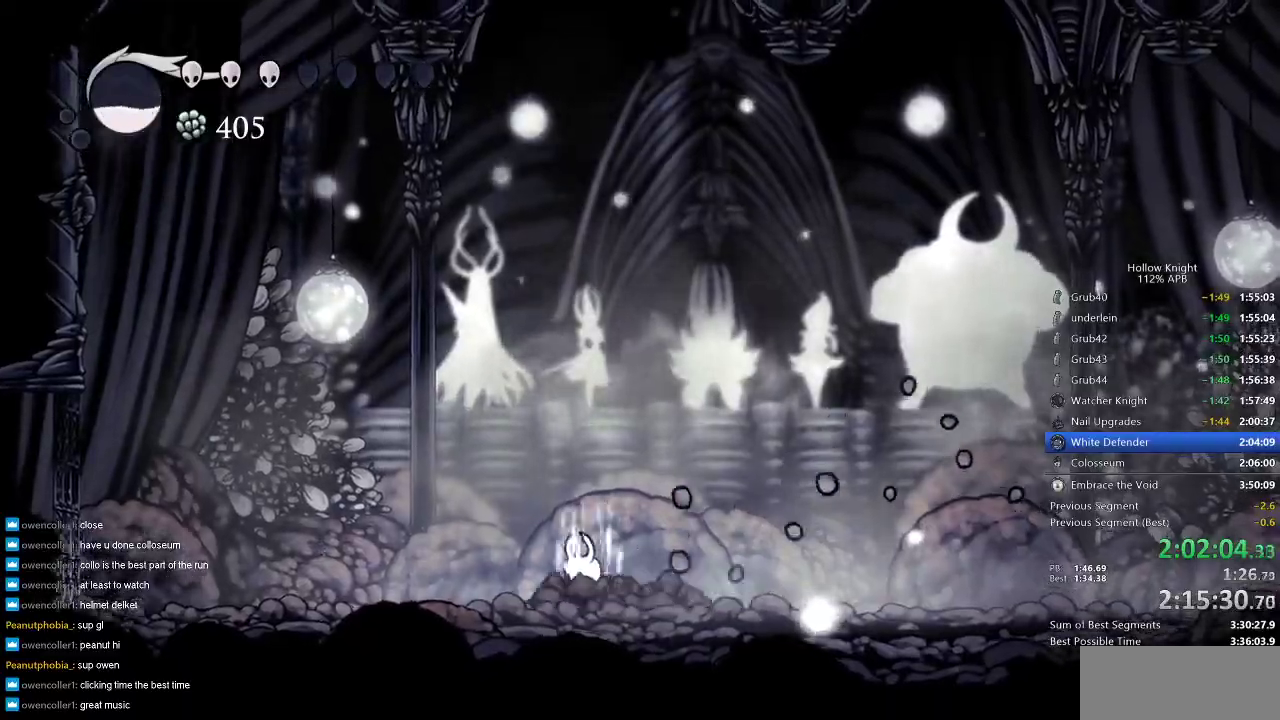
{"keys": ["heal"], "events": []}
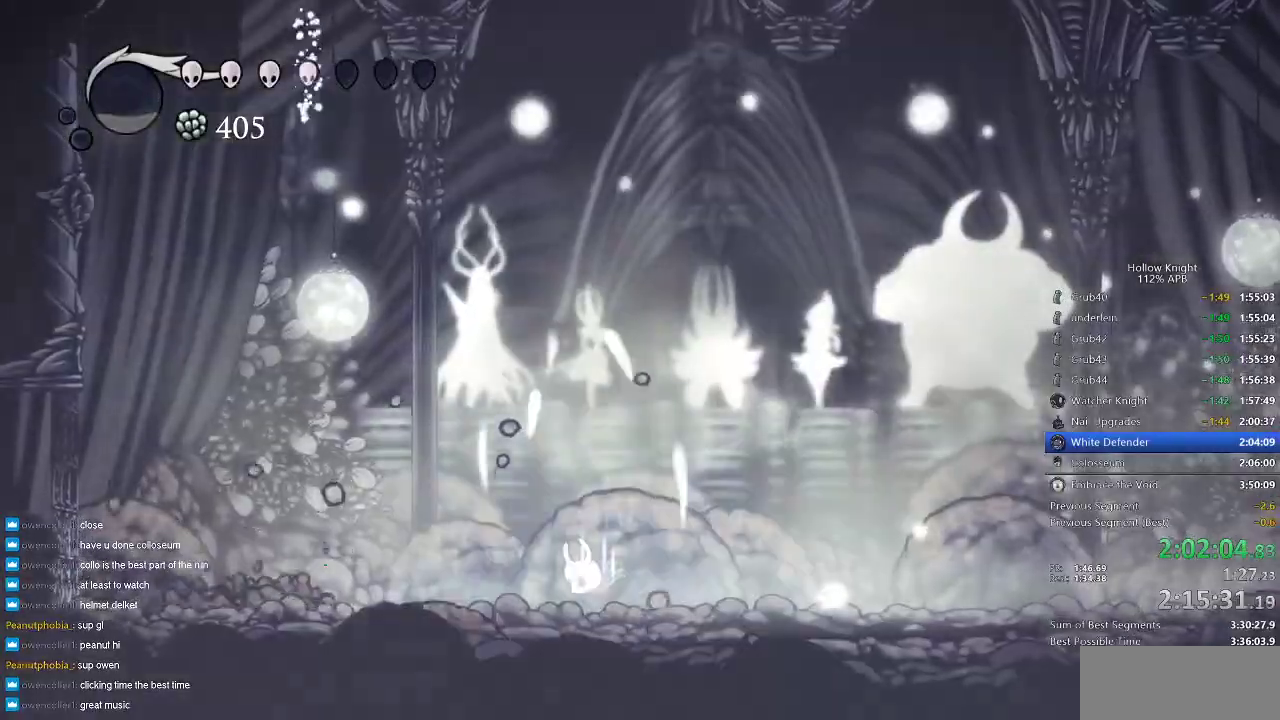
{"keys": ["left"], "events": [[100, "heal", "up"], [383, "left", "down"]]}
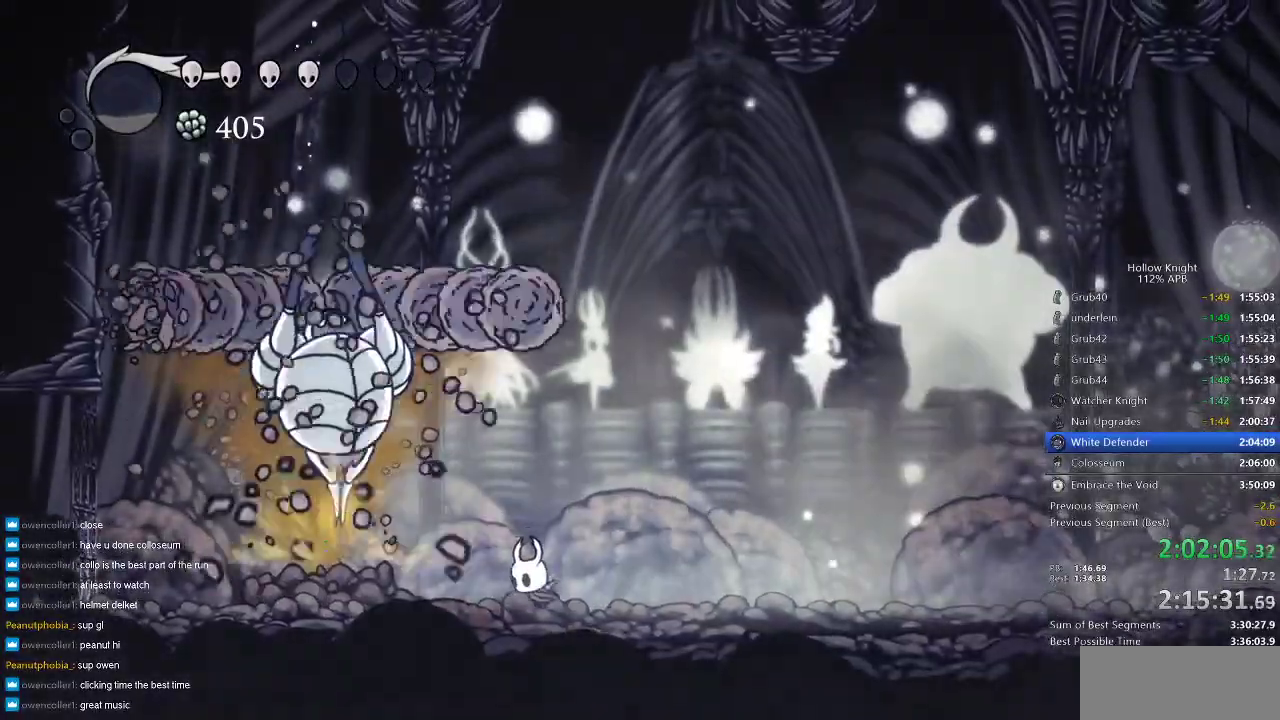
{"keys": ["jump"], "events": [[216, "left", "up"], [316, "jump", "down"]]}
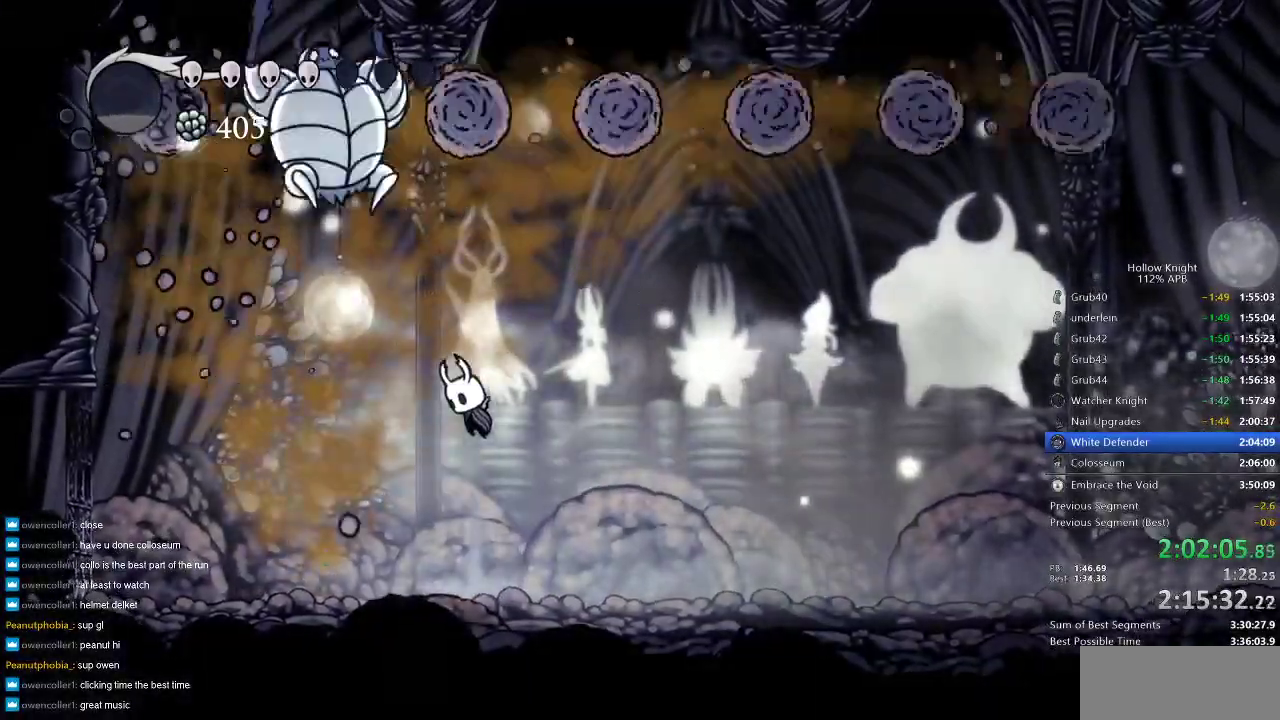
{"keys": [], "events": [[33, "left", "down"], [83, "left", "up"], [116, "jump", "up"], [116, "nail", "down"], [233, "nail", "up"]]}
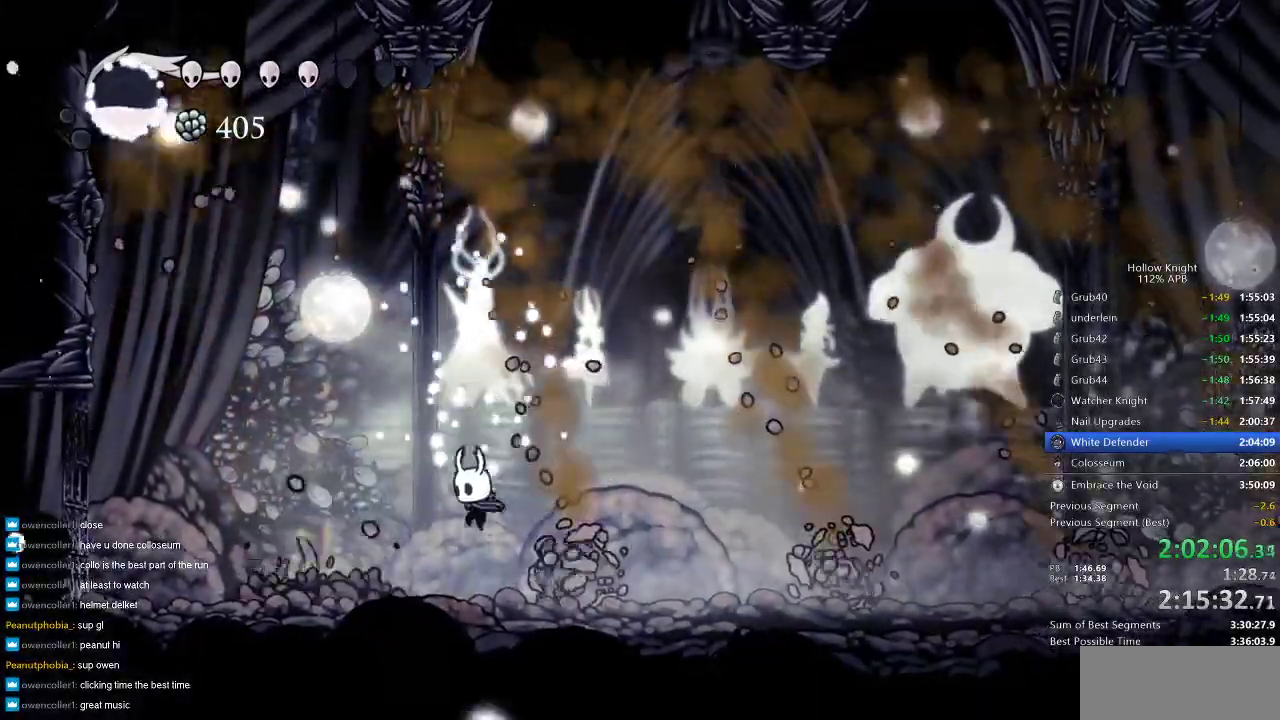
{"keys": ["nail"], "events": [[283, "right", "down"], [383, "nail", "down"], [383, "right", "up"]]}
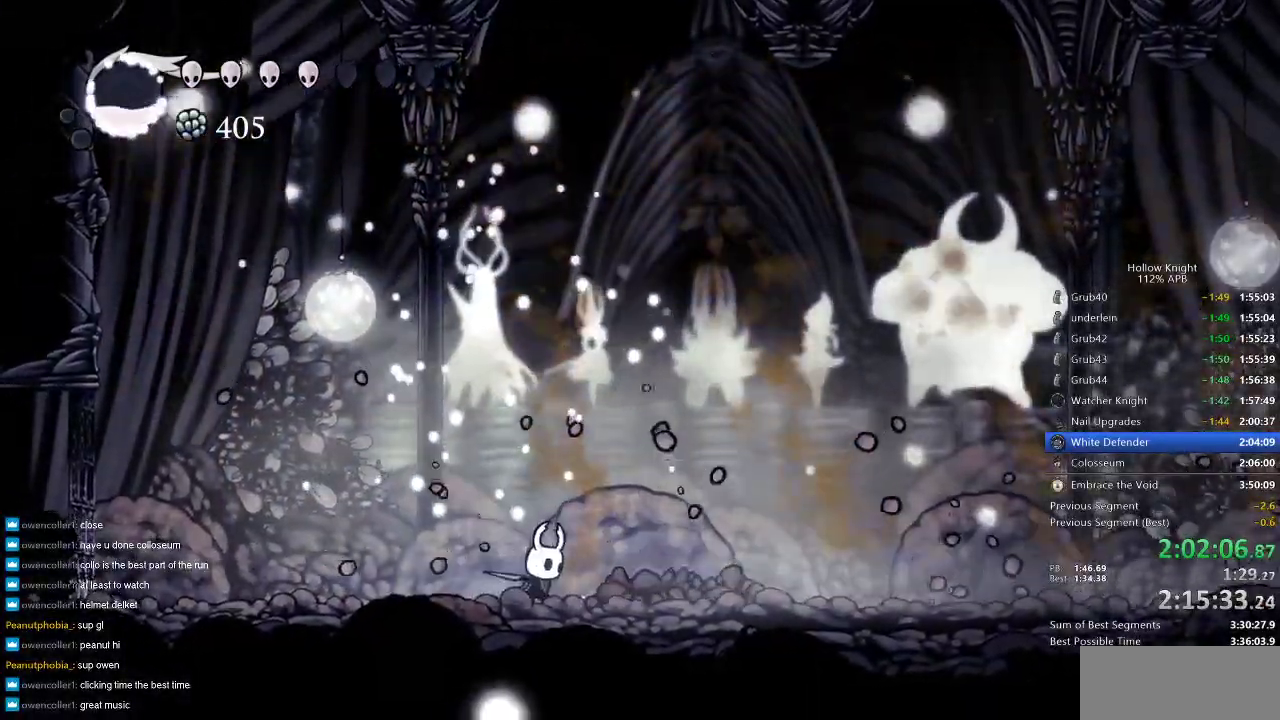
{"keys": [], "events": [[33, "nail", "up"], [200, "right", "down"], [250, "right", "up"], [250, "up", "down"], [316, "spell", "down"], [350, "spell", "up"], [500, "up", "up"]]}
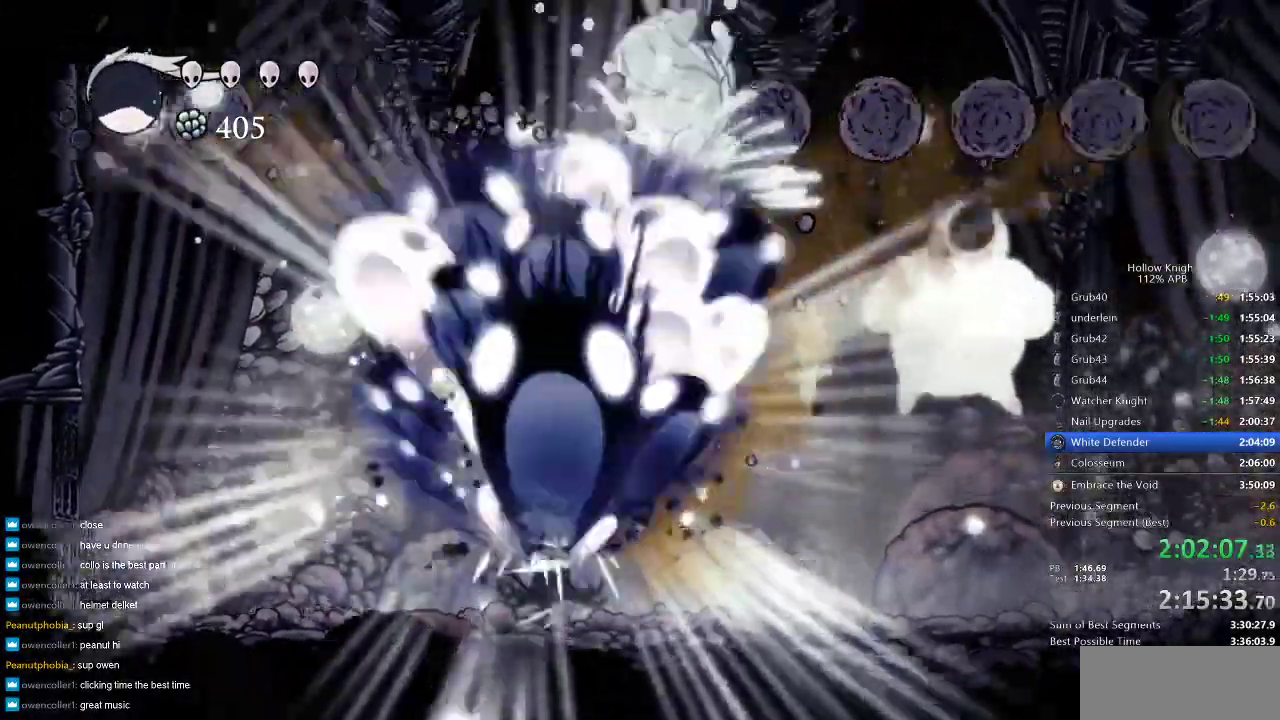
{"keys": ["right"], "events": [[450, "right", "down"]]}